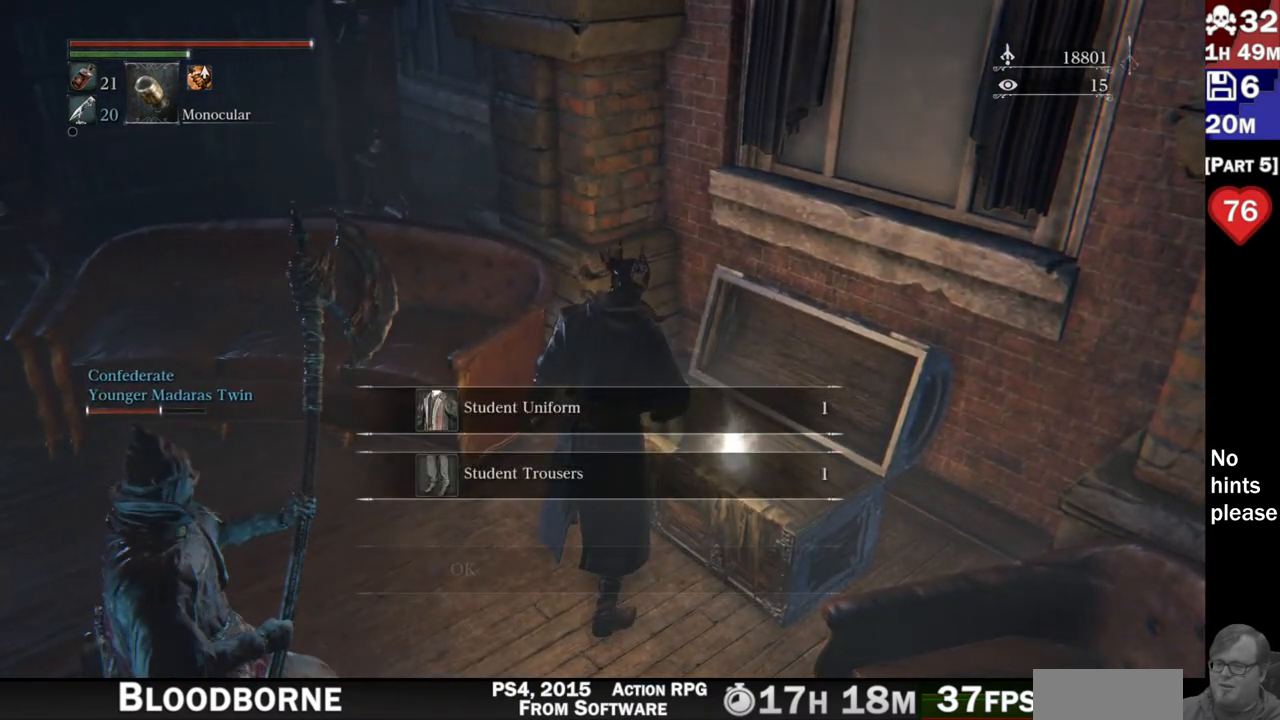
Gameplay with a controller (PlayStation layout); each line is a JSON object with the inputs held at the frame after it (dt_ms = milliseconds from this image to that frame). "button_events" lists button changes between this image and that frame as [ms after this image, input, new state], when the widget could be followed in between (sticks are given only as held states). Not read: R3 SELECT START TRIANGLE.
{"dt_ms": 500, "buttons": [], "left_stick": "center", "right_stick": "center", "button_events": []}
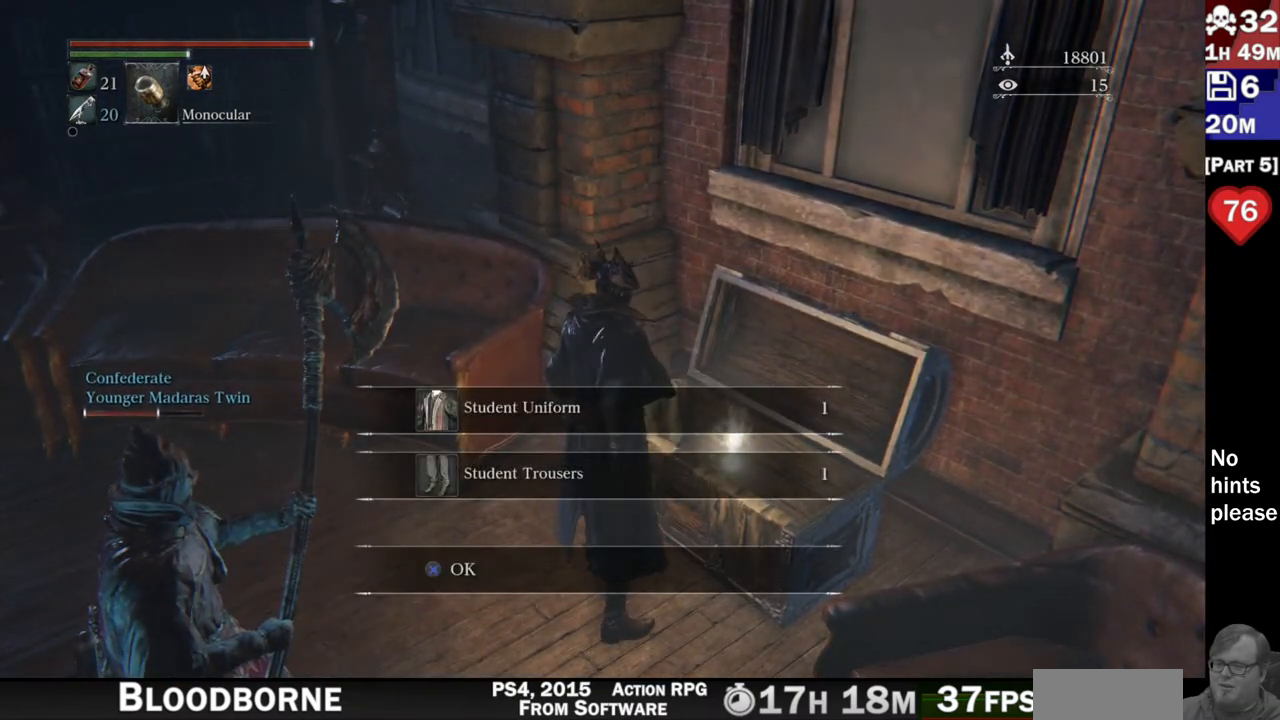
{"dt_ms": 500, "buttons": [], "left_stick": "center", "right_stick": "center", "button_events": []}
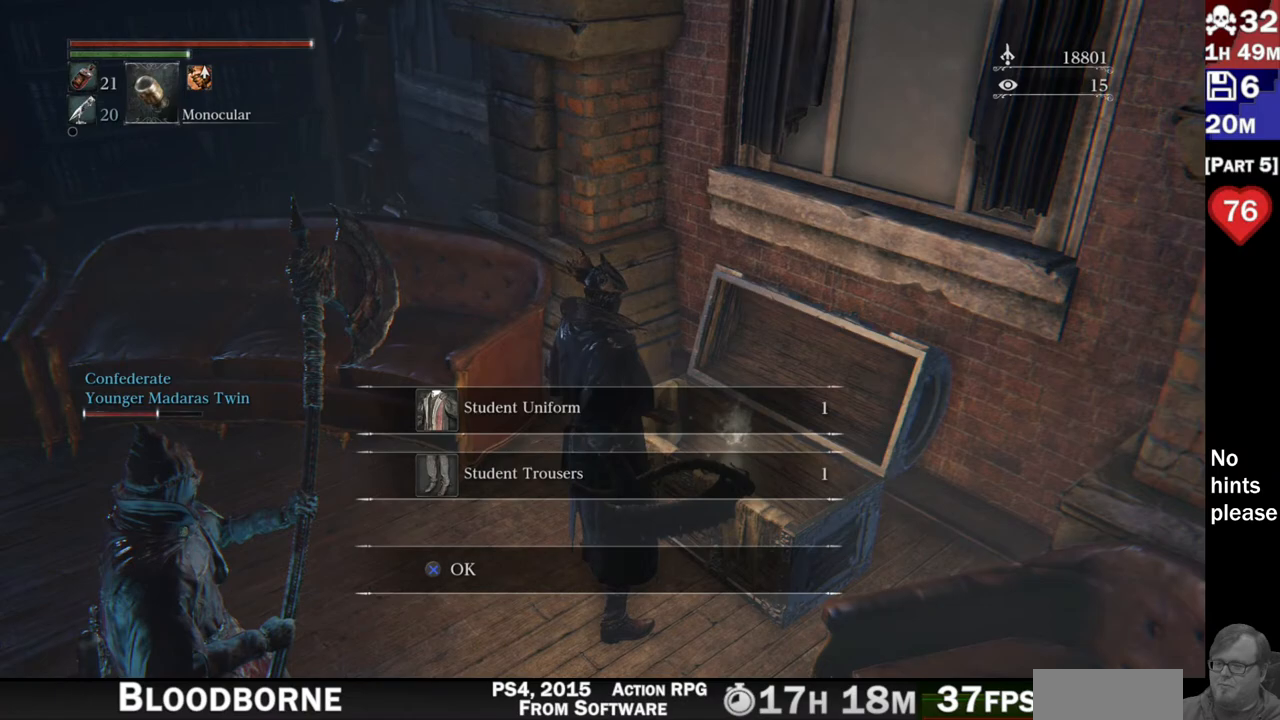
{"dt_ms": 500, "buttons": ["CROSS"], "left_stick": "center", "right_stick": "center", "button_events": [[417, "CROSS", "down"]]}
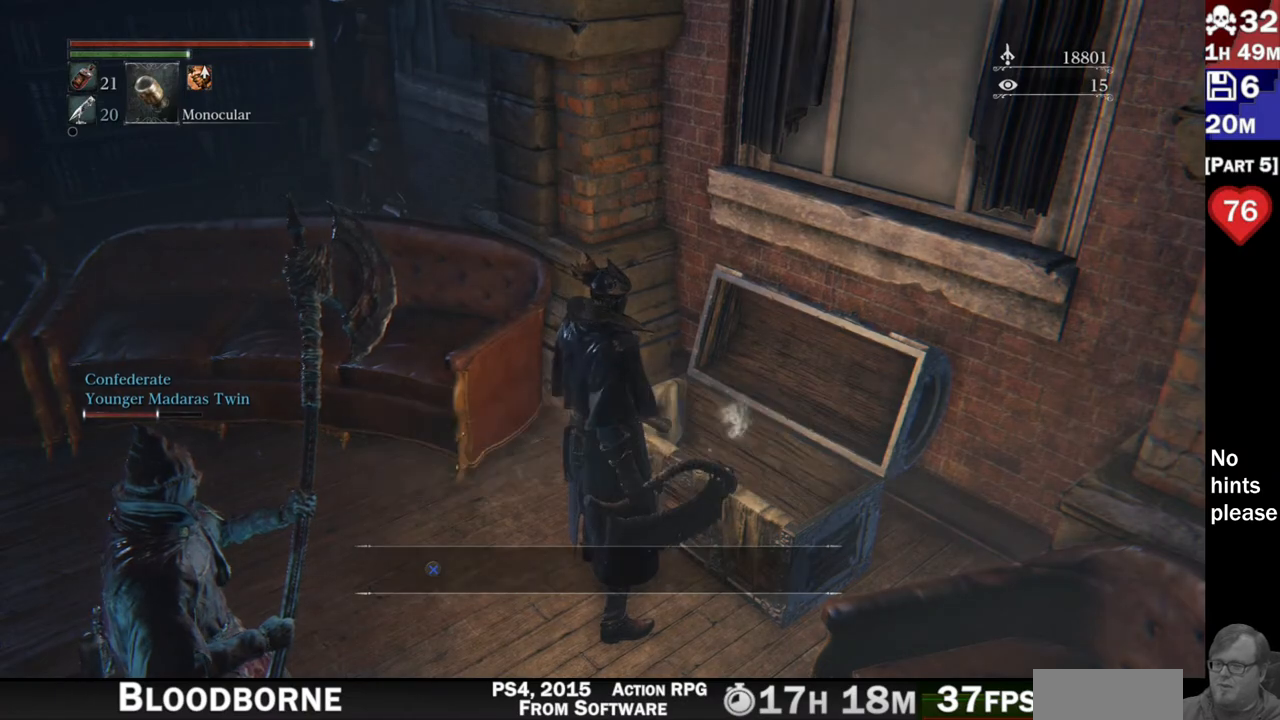
{"dt_ms": 500, "buttons": [], "left_stick": "center", "right_stick": "center"}
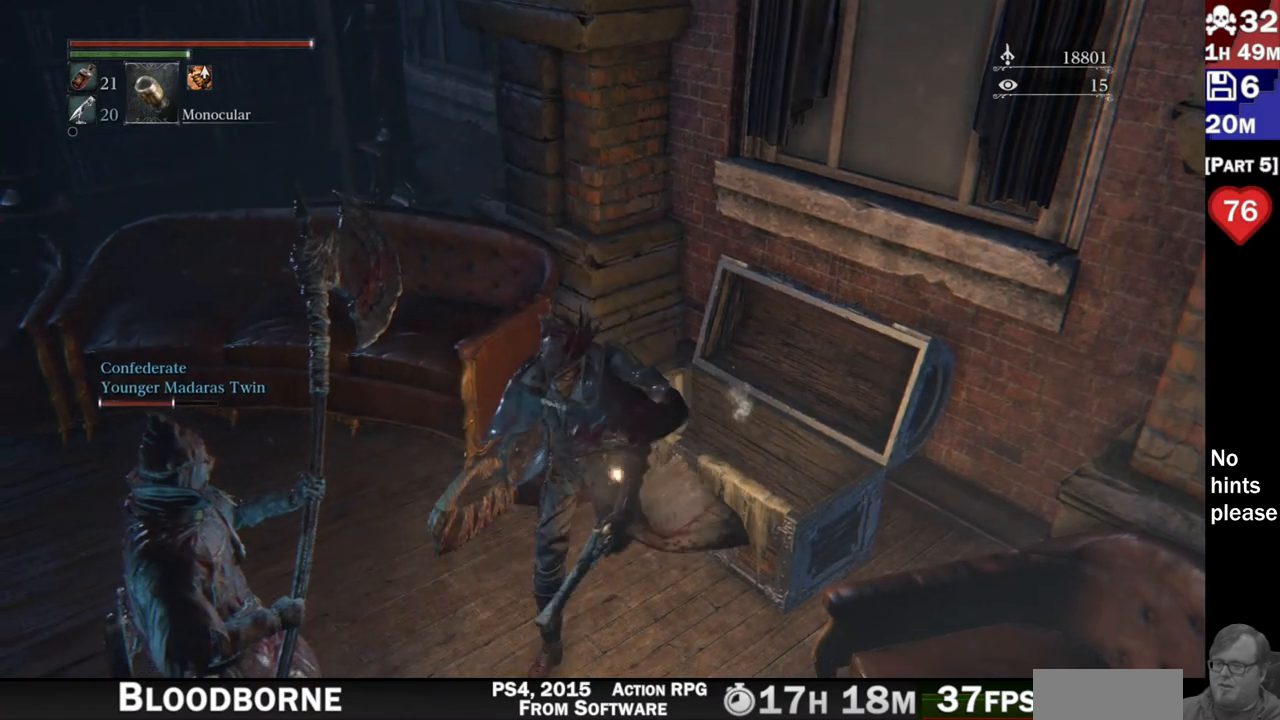
{"dt_ms": 500, "buttons": [], "left_stick": "center", "right_stick": "center", "button_events": []}
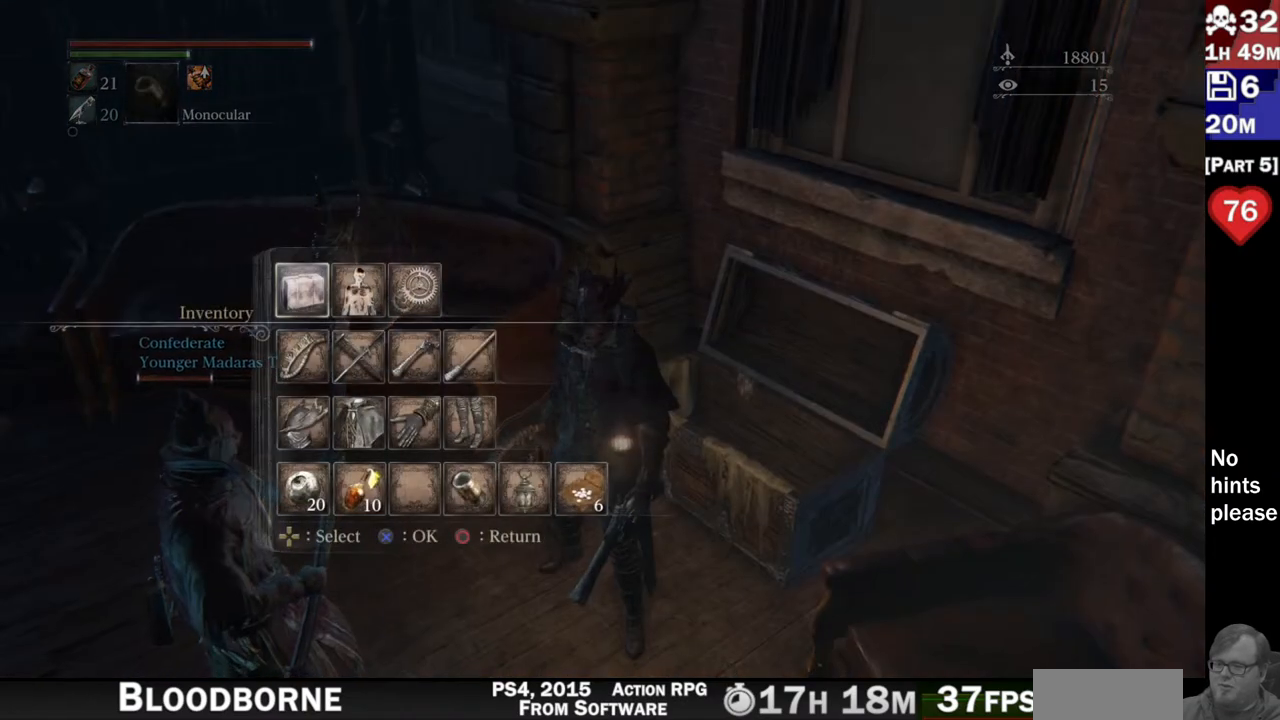
{"dt_ms": 500, "buttons": ["CROSS"], "left_stick": "center", "right_stick": "center", "button_events": [[417, "DPAD_RIGHT", "down"], [500, "CROSS", "down"], [500, "DPAD_RIGHT", "up"]]}
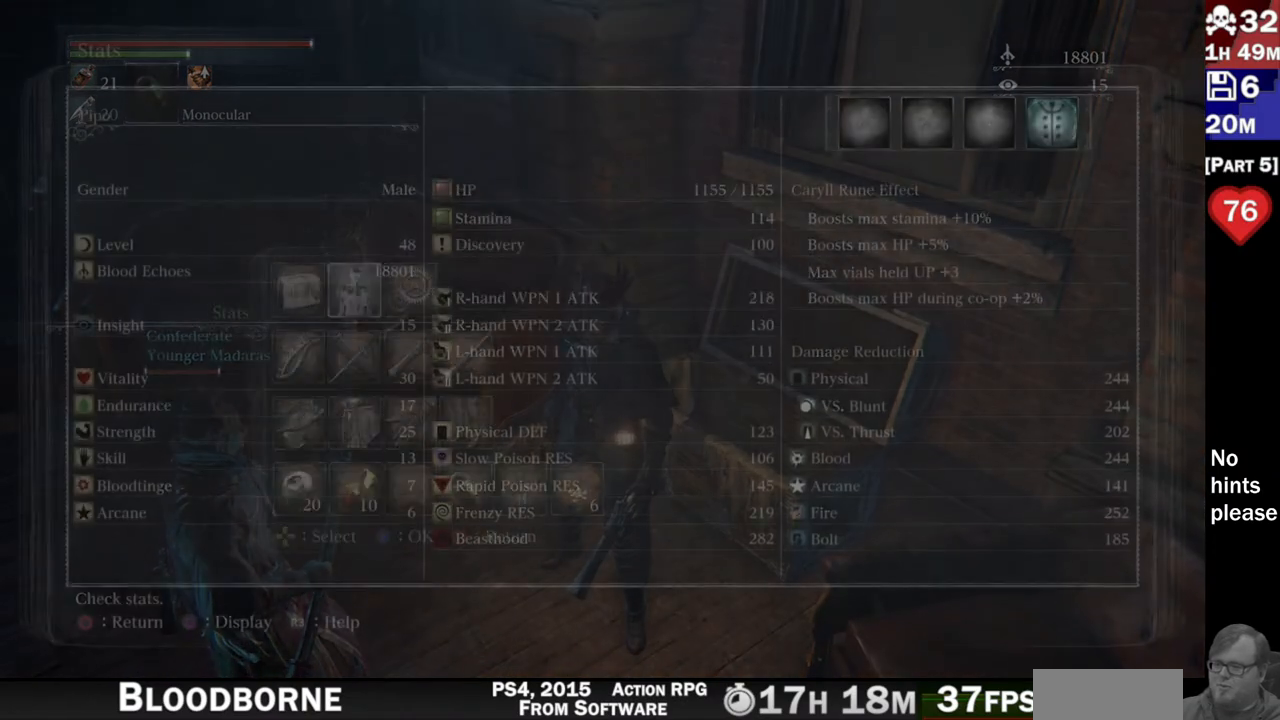
{"dt_ms": 500, "buttons": ["CIRCLE"], "left_stick": "center", "right_stick": "center", "button_events": [[100, "CROSS", "up"], [450, "CIRCLE", "down"]]}
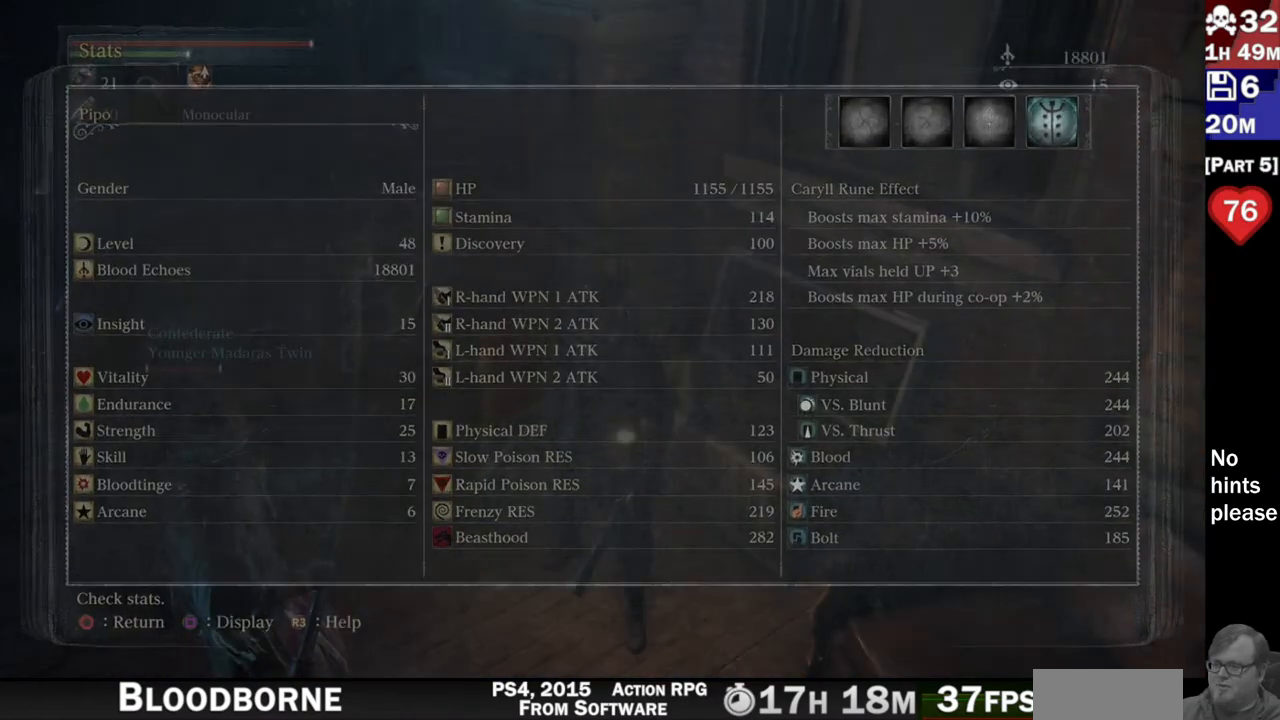
{"dt_ms": 500, "buttons": [], "left_stick": "center", "right_stick": "center", "button_events": [[67, "CIRCLE", "up"], [367, "DPAD_LEFT", "down"], [483, "DPAD_LEFT", "up"]]}
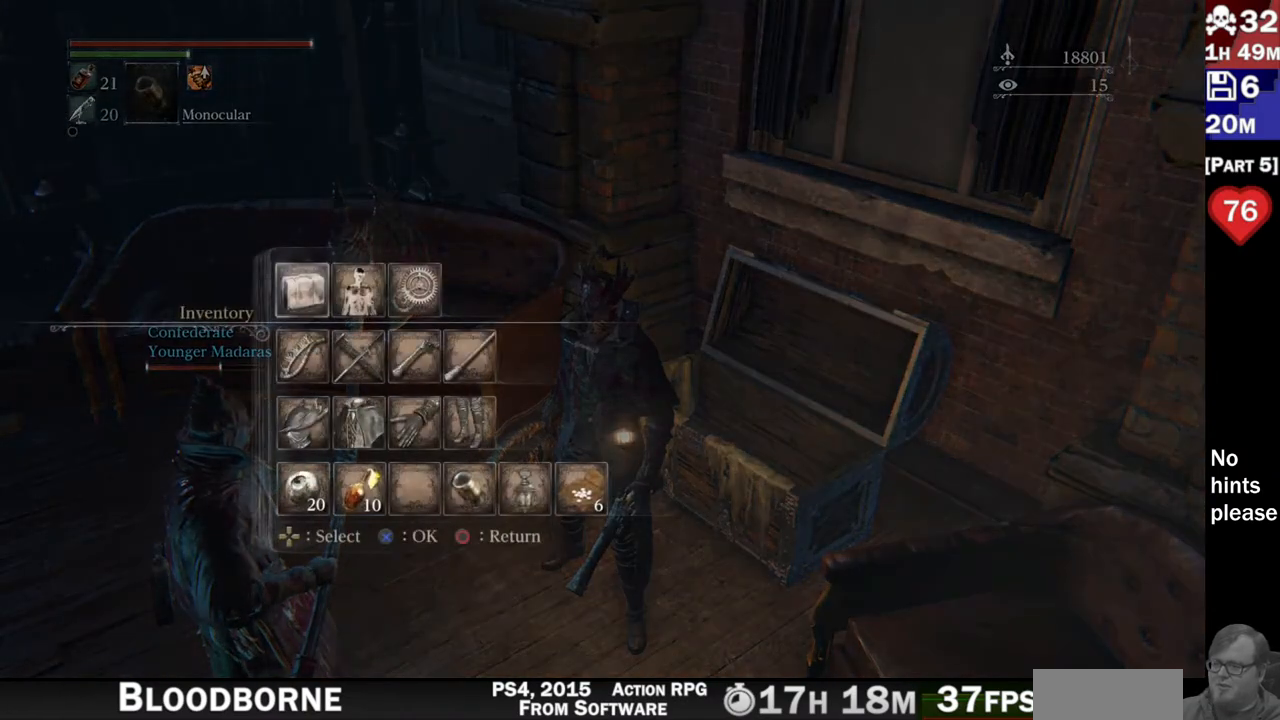
{"dt_ms": 500, "buttons": [], "left_stick": "center", "right_stick": "center", "button_events": [[83, "CROSS", "down"], [200, "CROSS", "up"]]}
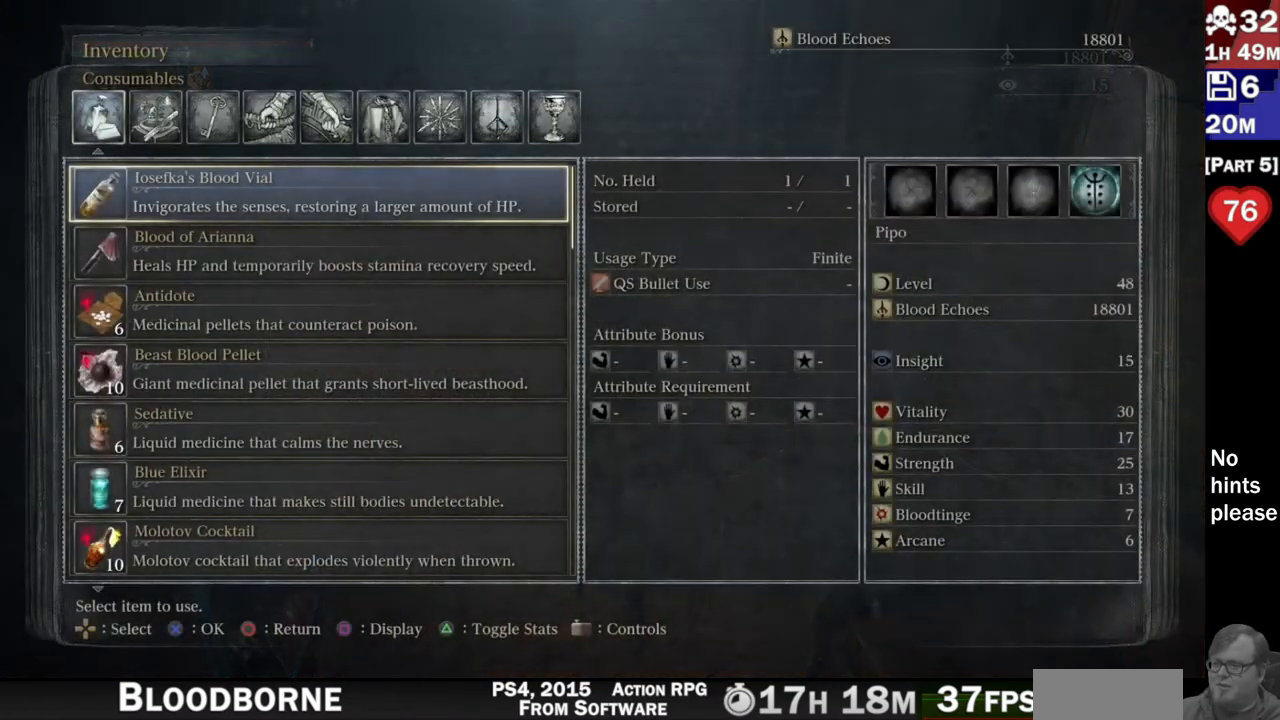
{"dt_ms": 1000, "buttons": [], "left_stick": "center", "right_stick": "center", "button_events": [[117, "DPAD_RIGHT", "down"], [200, "DPAD_RIGHT", "up"], [317, "DPAD_RIGHT", "down"], [367, "DPAD_RIGHT", "up"], [600, "DPAD_RIGHT", "down"], [650, "DPAD_RIGHT", "up"], [733, "DPAD_RIGHT", "down"], [850, "DPAD_RIGHT", "up"]]}
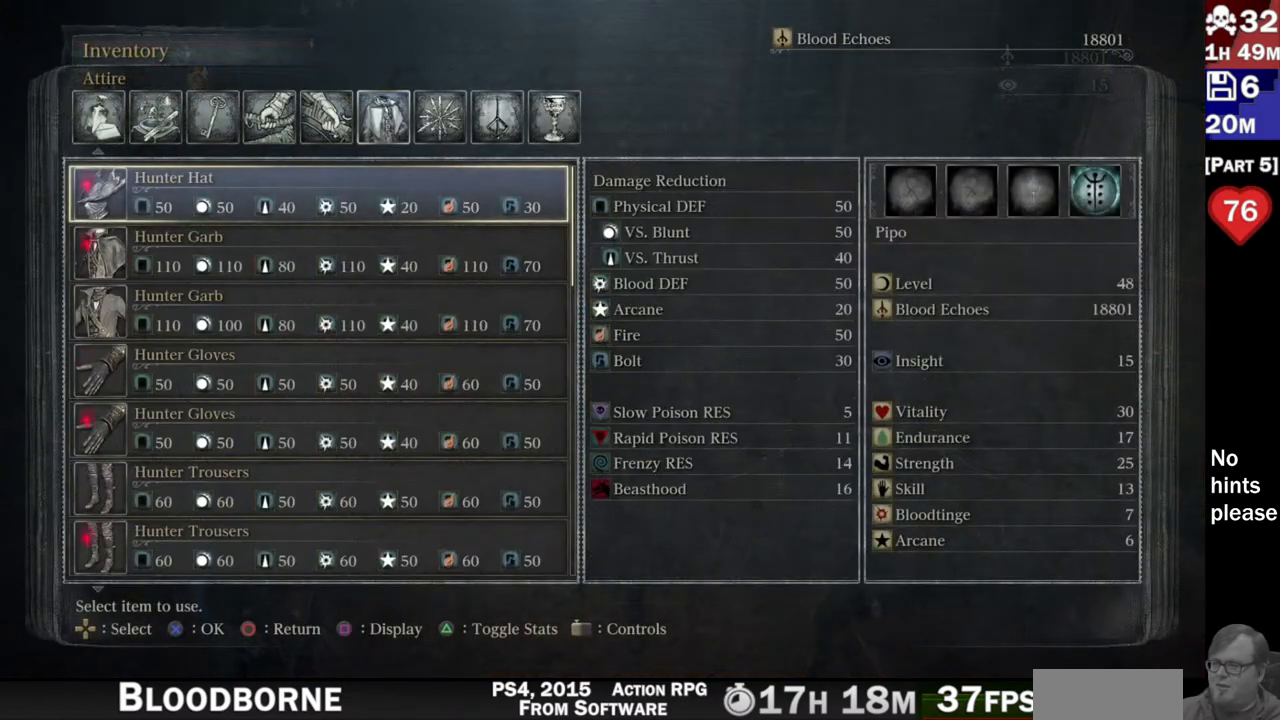
{"dt_ms": 500, "buttons": ["DPAD_DOWN"], "left_stick": "center", "right_stick": "center", "button_events": [[433, "DPAD_DOWN", "down"]]}
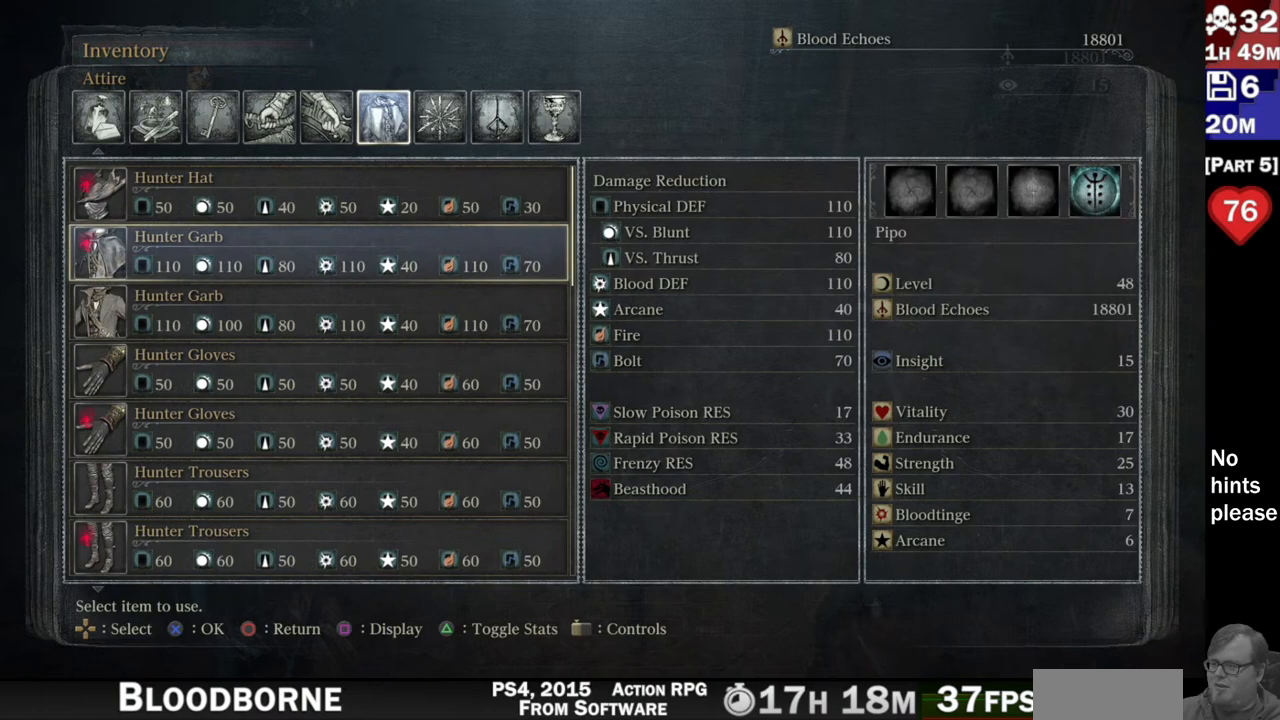
{"dt_ms": 500, "buttons": ["DPAD_DOWN"], "left_stick": "center", "right_stick": "center", "button_events": []}
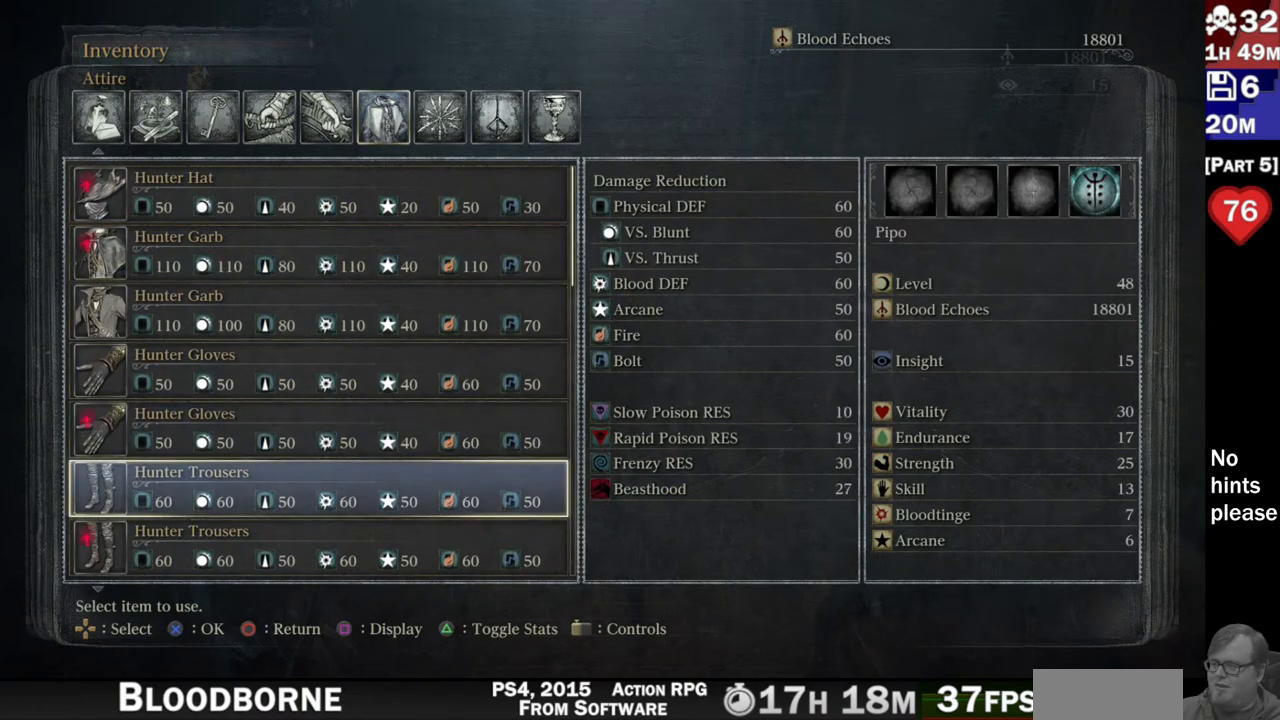
{"dt_ms": 500, "buttons": ["DPAD_DOWN"], "left_stick": "center", "right_stick": "center", "button_events": [[50, "DPAD_DOWN", "up"], [100, "DPAD_DOWN", "down"]]}
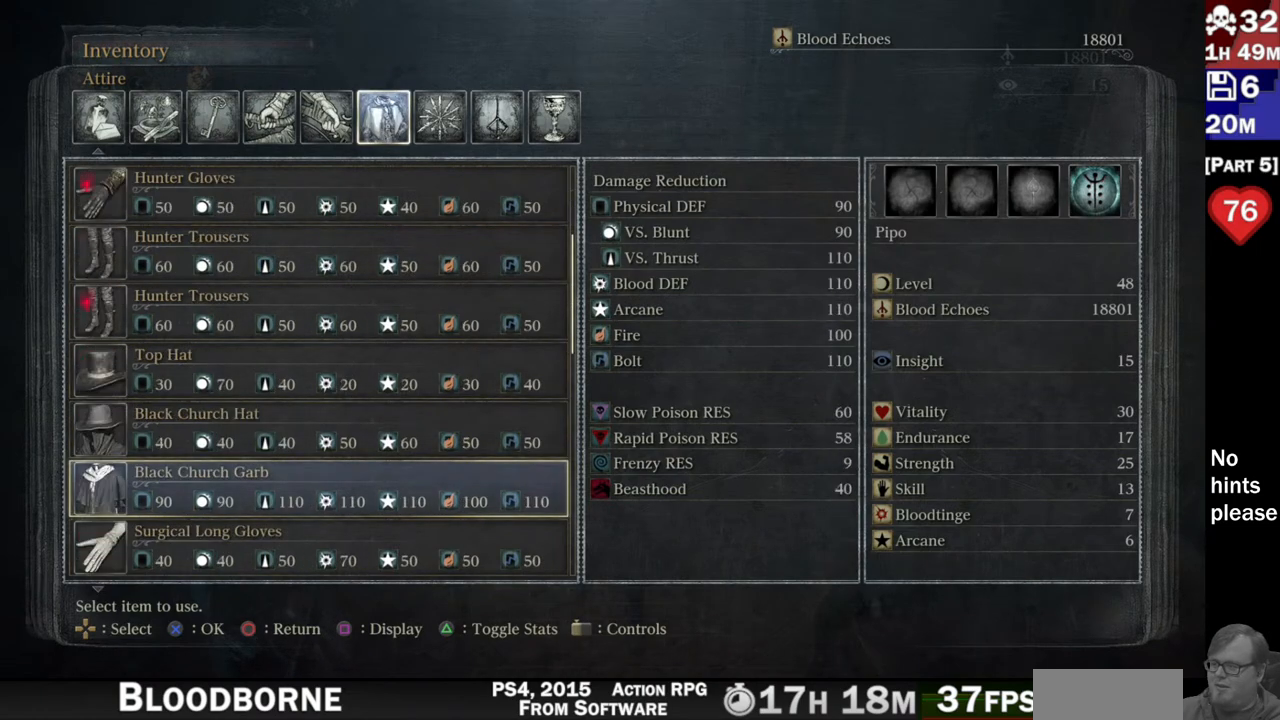
{"dt_ms": 500, "buttons": ["DPAD_DOWN"], "left_stick": "center", "right_stick": "center", "button_events": [[183, "DPAD_DOWN", "up"], [350, "DPAD_DOWN", "down"]]}
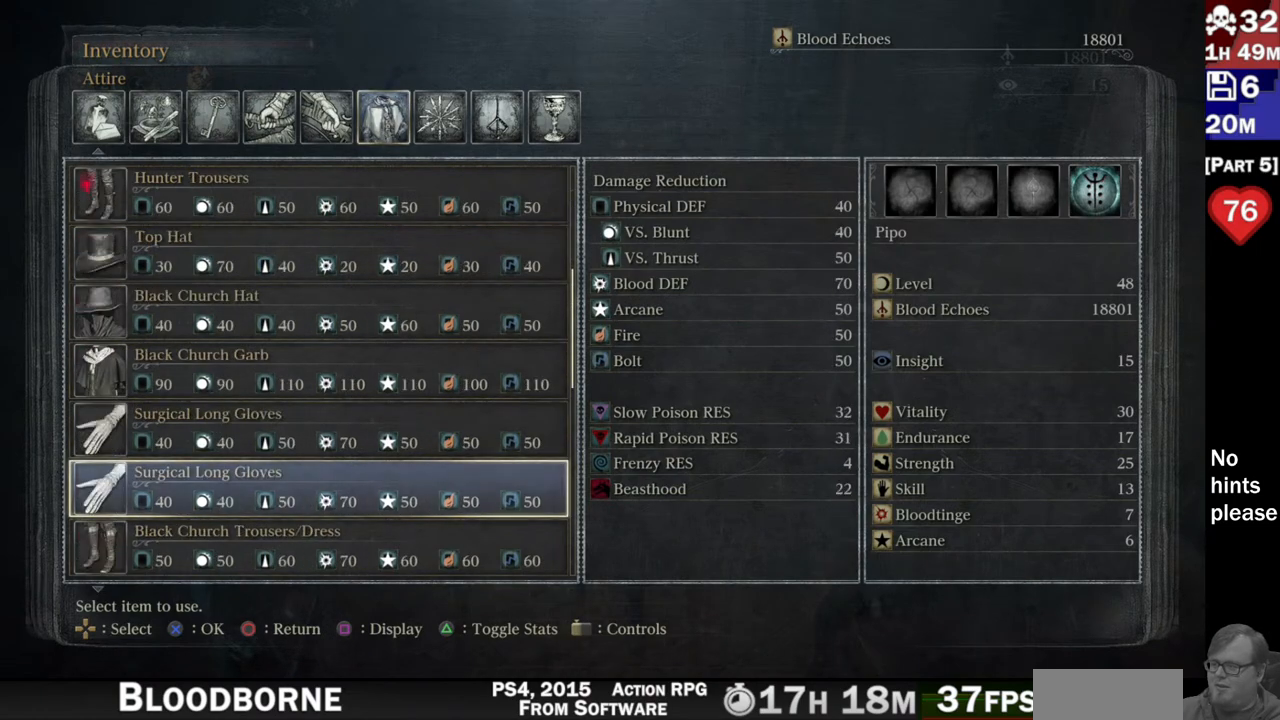
{"dt_ms": 500, "buttons": ["DPAD_DOWN"], "left_stick": "center", "right_stick": "center", "button_events": []}
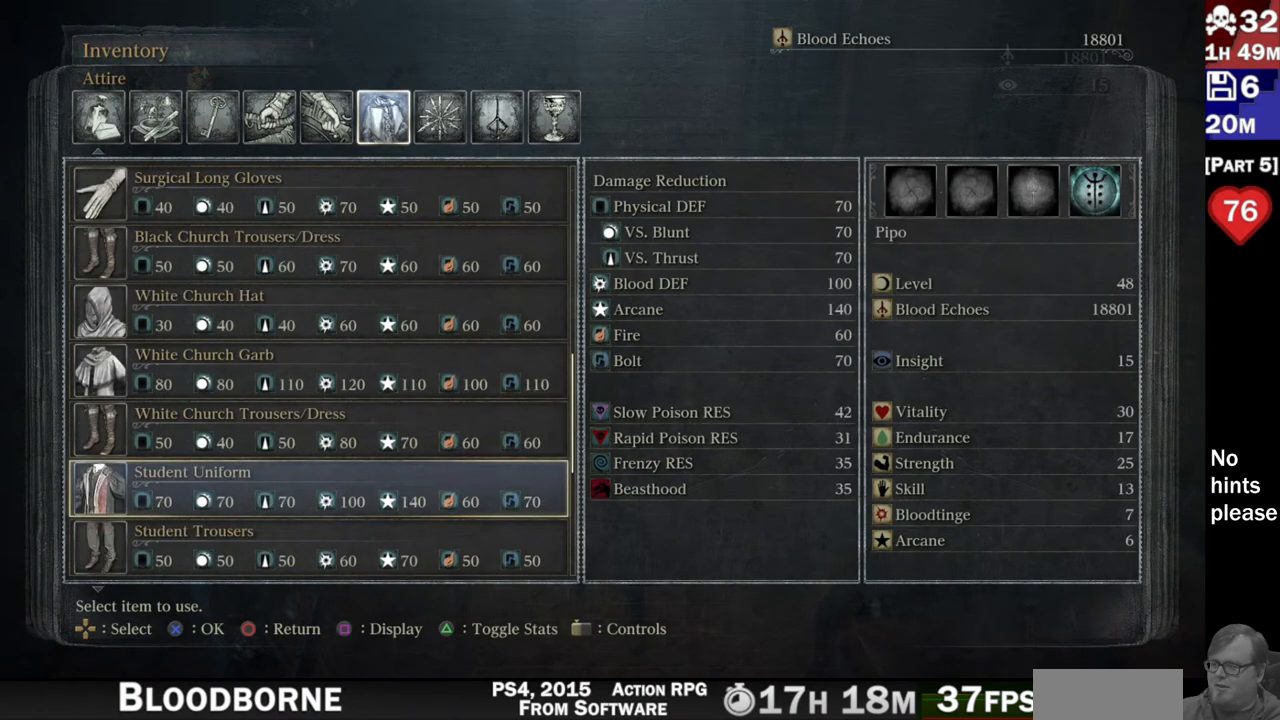
{"dt_ms": 500, "buttons": [], "left_stick": "center", "right_stick": "center", "button_events": [[50, "DPAD_DOWN", "up"], [317, "DPAD_DOWN", "down"], [400, "DPAD_DOWN", "up"]]}
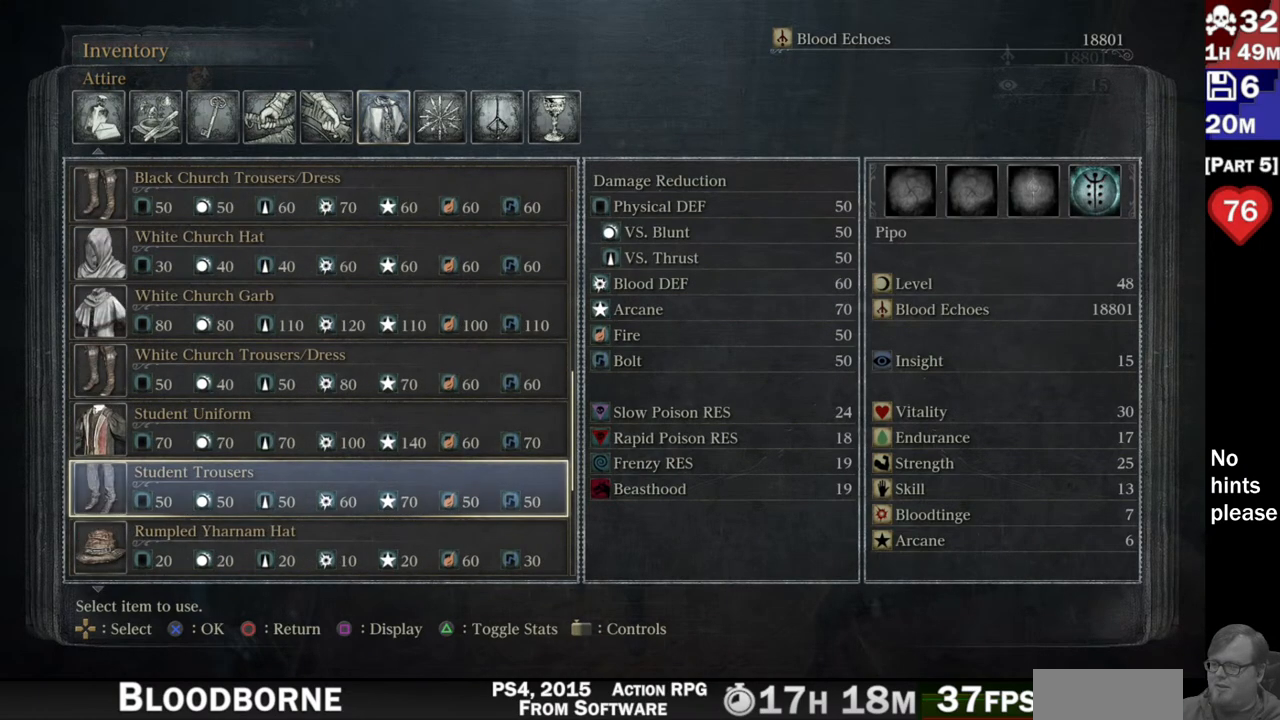
{"dt_ms": 500, "buttons": [], "left_stick": "center", "right_stick": "center", "button_events": [[183, "DPAD_UP", "down"], [267, "DPAD_UP", "up"]]}
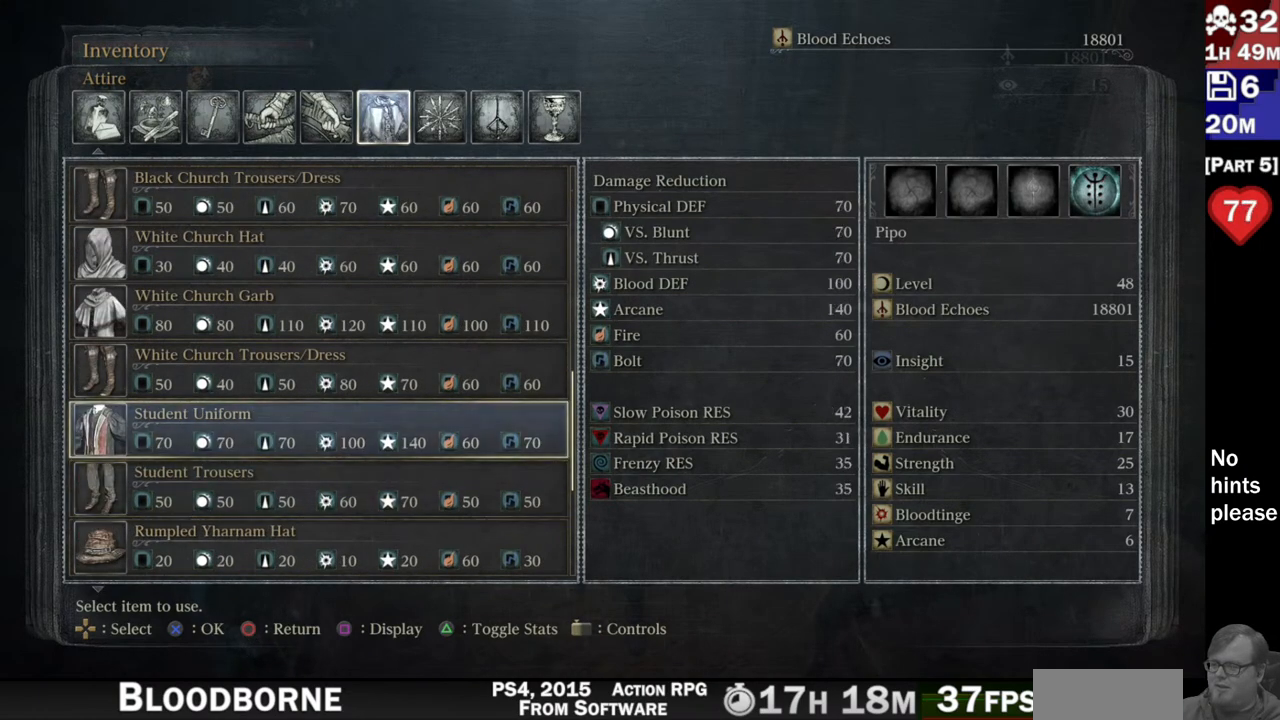
{"dt_ms": 500, "buttons": [], "left_stick": "center", "right_stick": "center", "button_events": []}
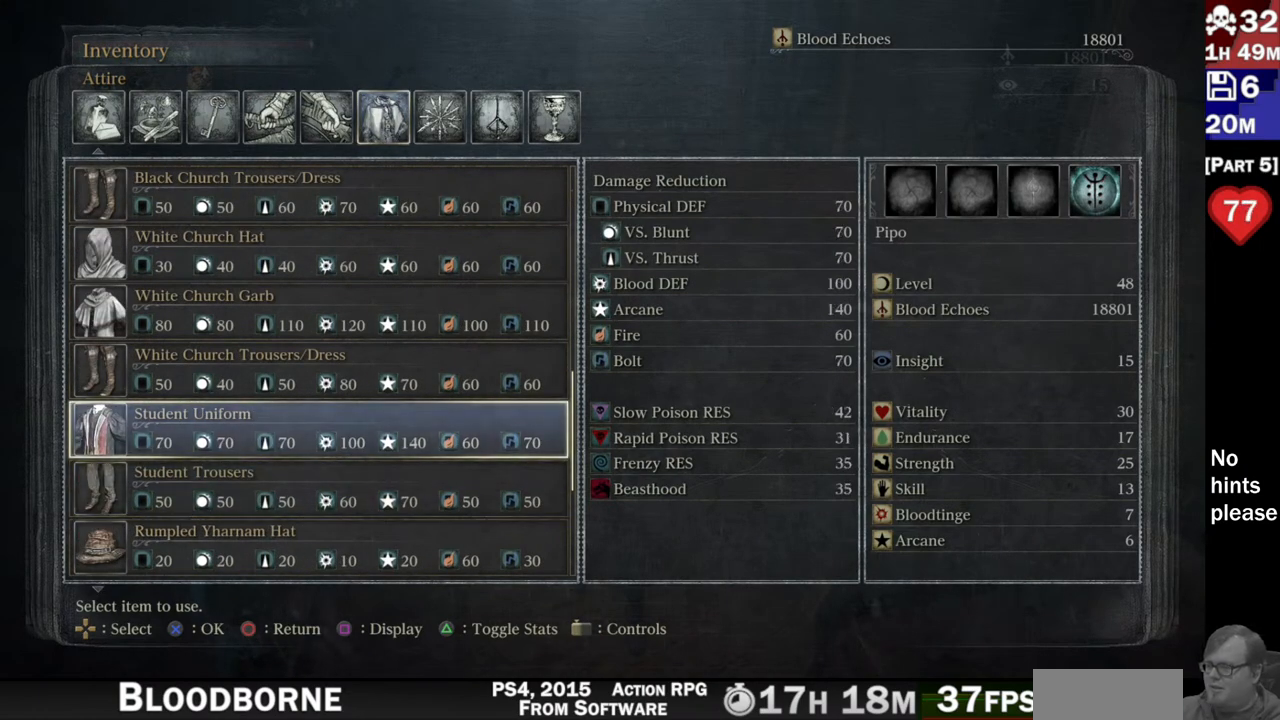
{"dt_ms": 500, "buttons": [], "left_stick": "center", "right_stick": "center", "button_events": []}
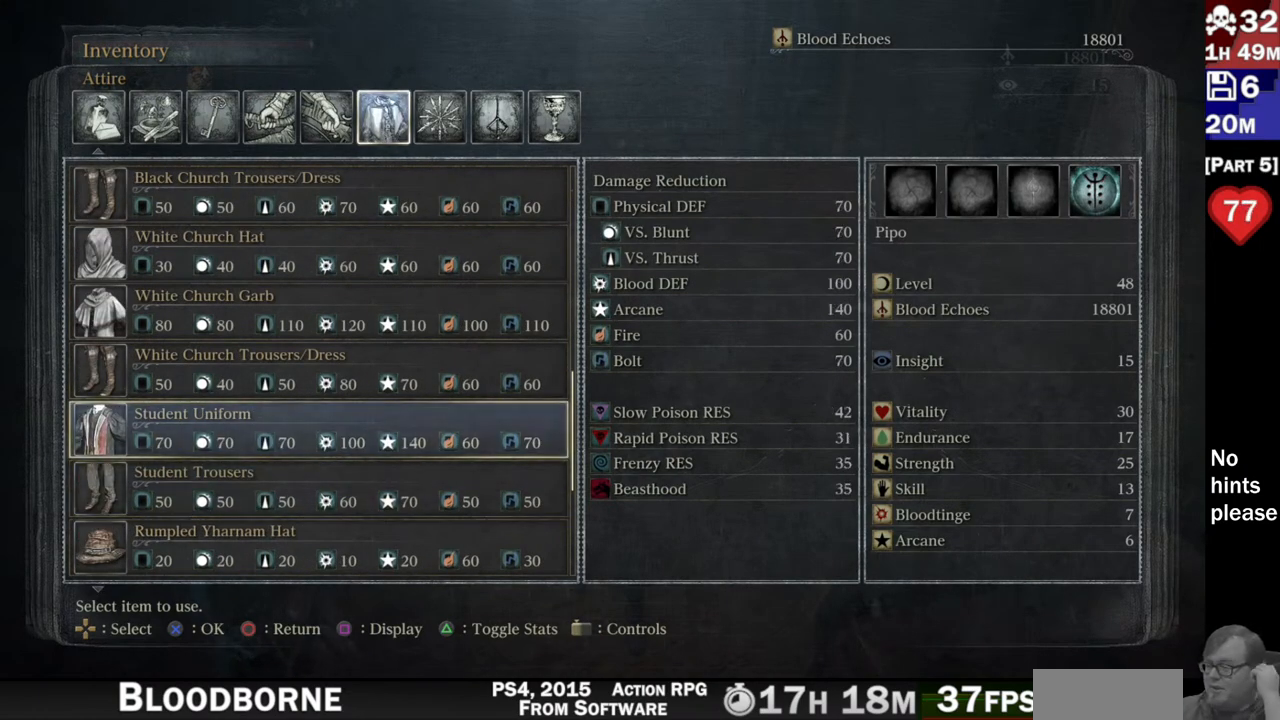
{"dt_ms": 500, "buttons": [], "left_stick": "center", "right_stick": "center", "button_events": []}
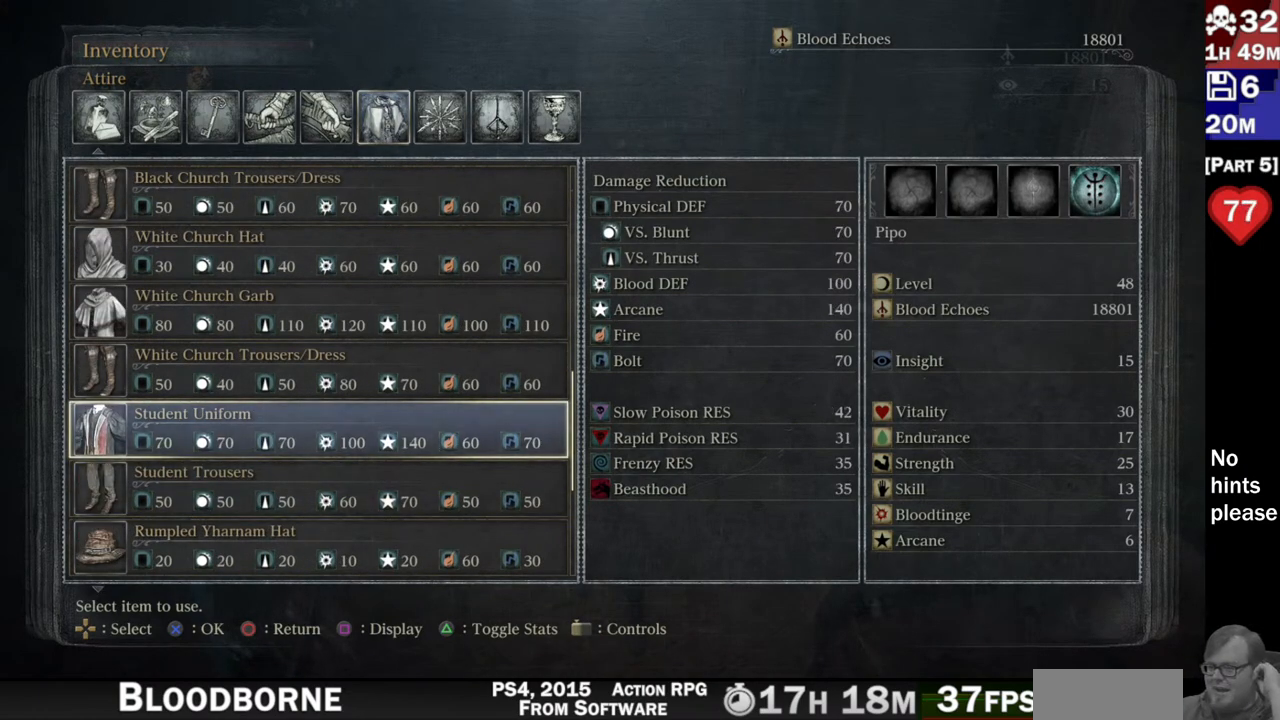
{"dt_ms": 500, "buttons": [], "left_stick": "center", "right_stick": "center", "button_events": []}
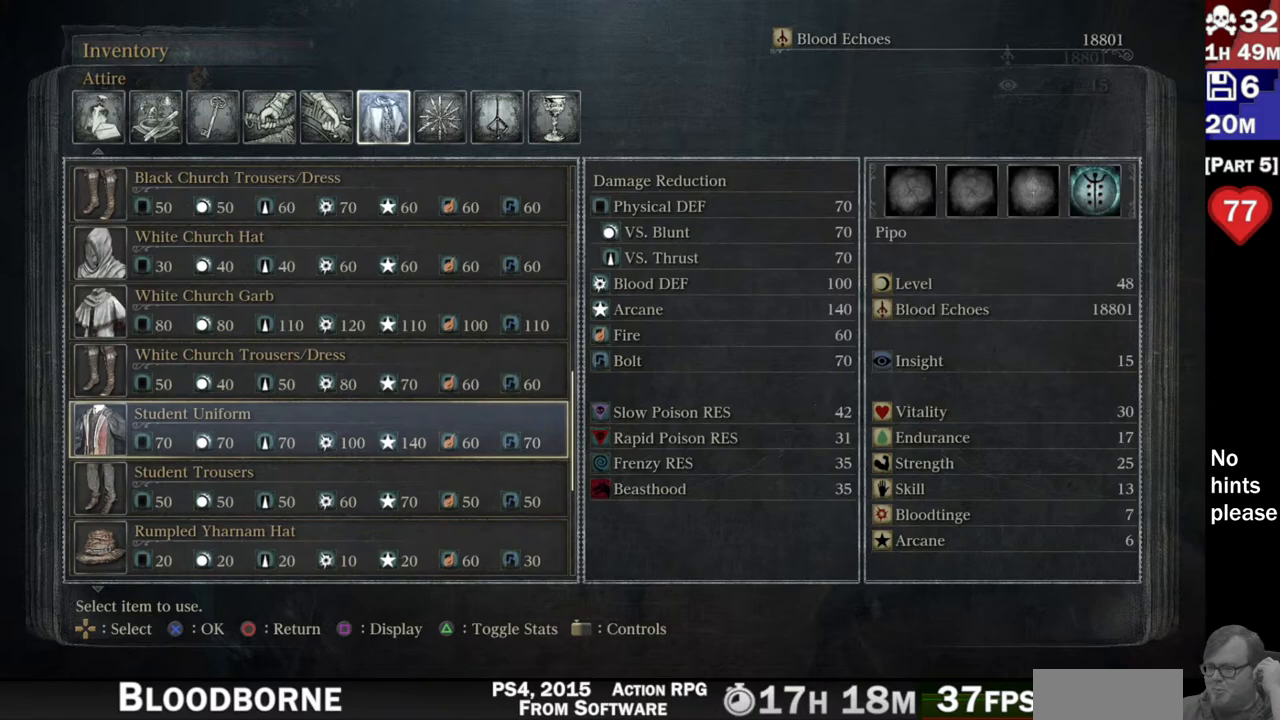
{"dt_ms": 500, "buttons": [], "left_stick": "center", "right_stick": "center", "button_events": []}
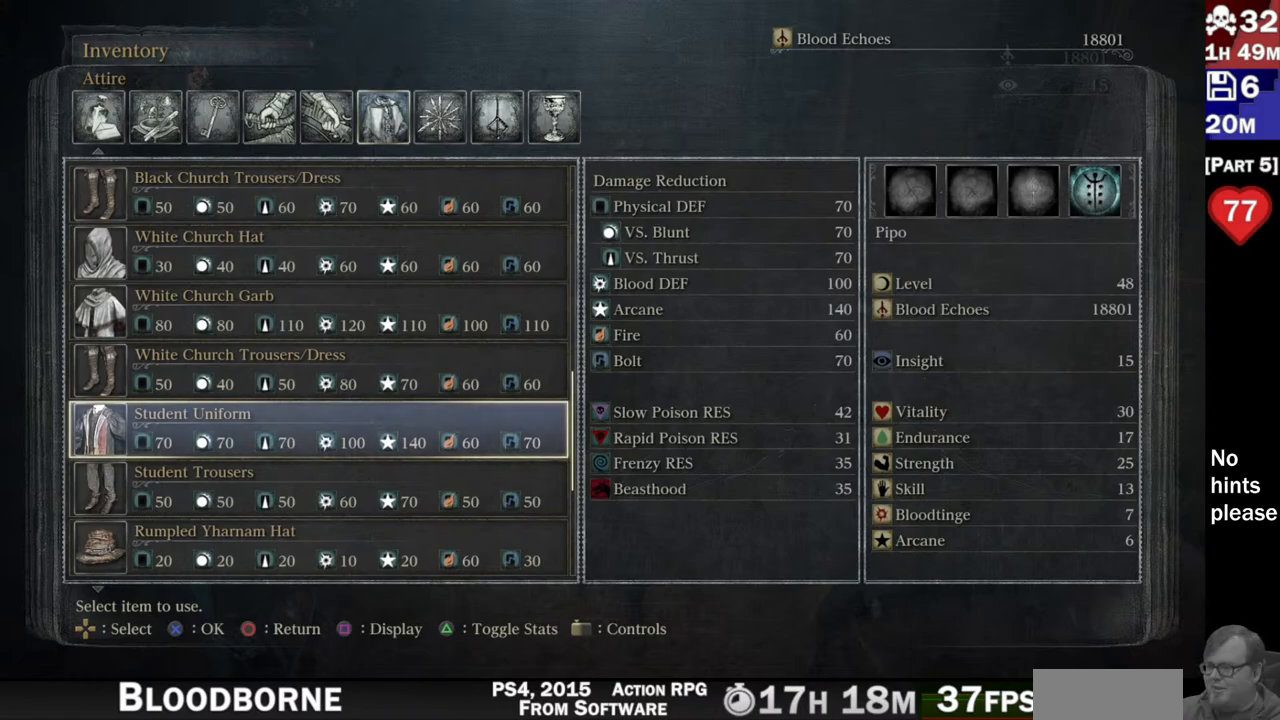
{"dt_ms": 500, "buttons": [], "left_stick": "center", "right_stick": "center", "button_events": []}
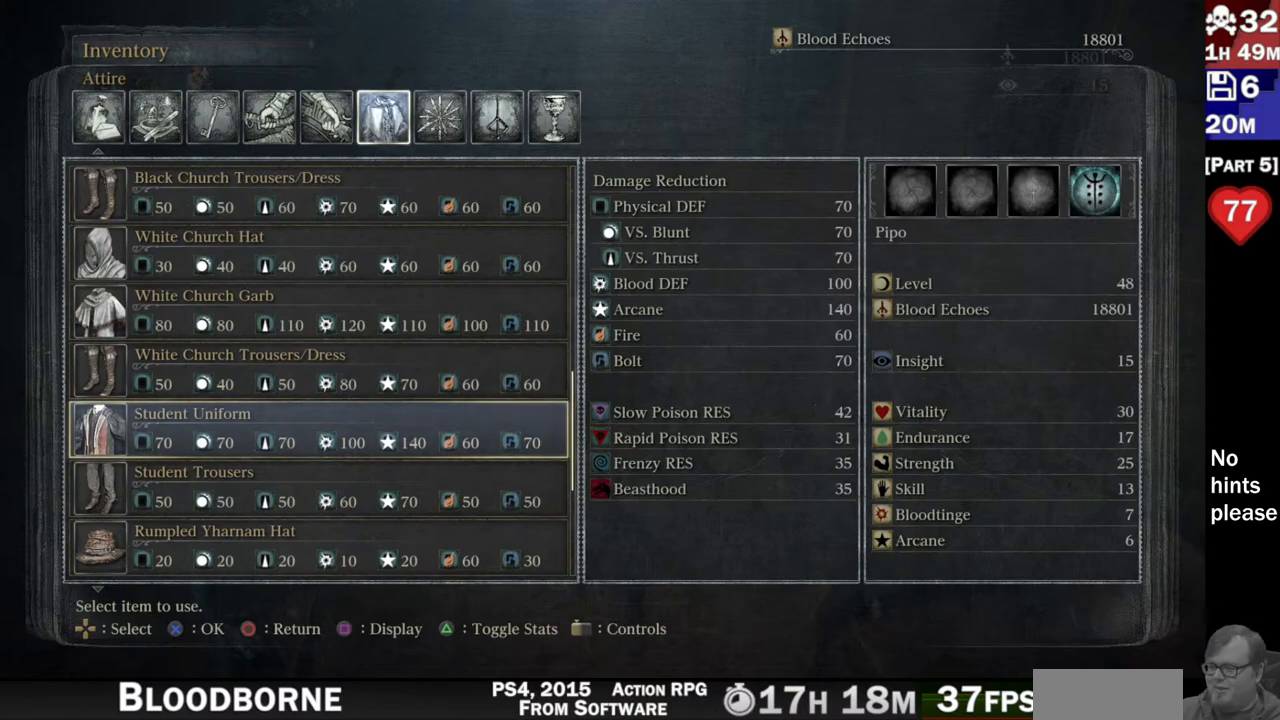
{"dt_ms": 500, "buttons": [], "left_stick": "center", "right_stick": "center", "button_events": [[317, "CROSS", "down"], [450, "CROSS", "up"]]}
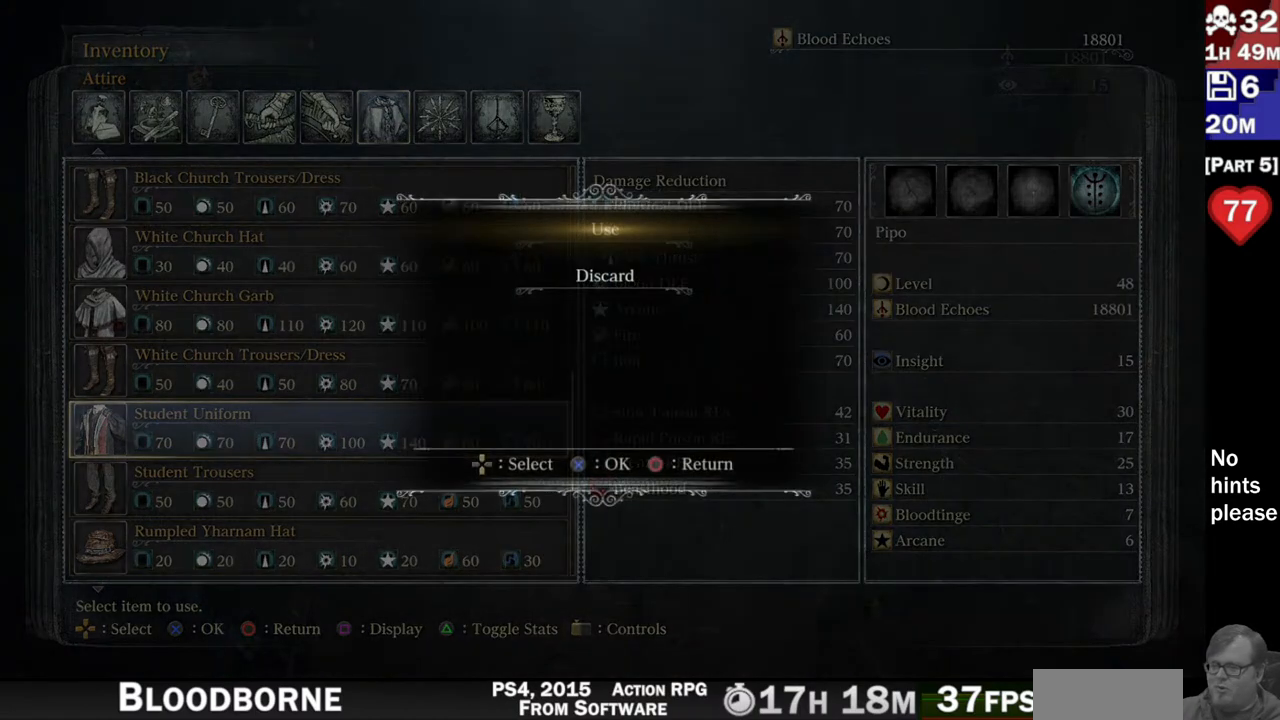
{"dt_ms": 500, "buttons": ["CIRCLE"], "left_stick": "center", "right_stick": "center", "button_events": [[500, "CIRCLE", "down"]]}
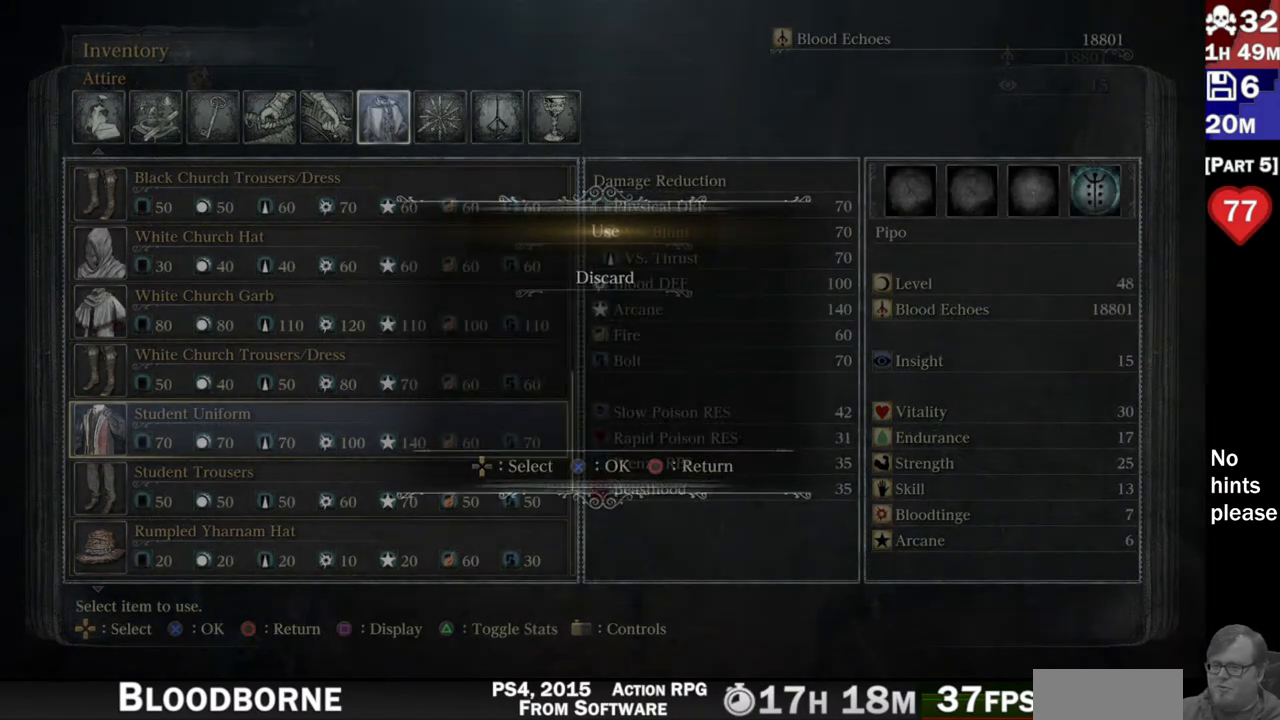
{"dt_ms": 500, "buttons": ["DPAD_DOWN"], "left_stick": "center", "right_stick": "center", "button_events": [[117, "CIRCLE", "up"], [450, "DPAD_DOWN", "down"]]}
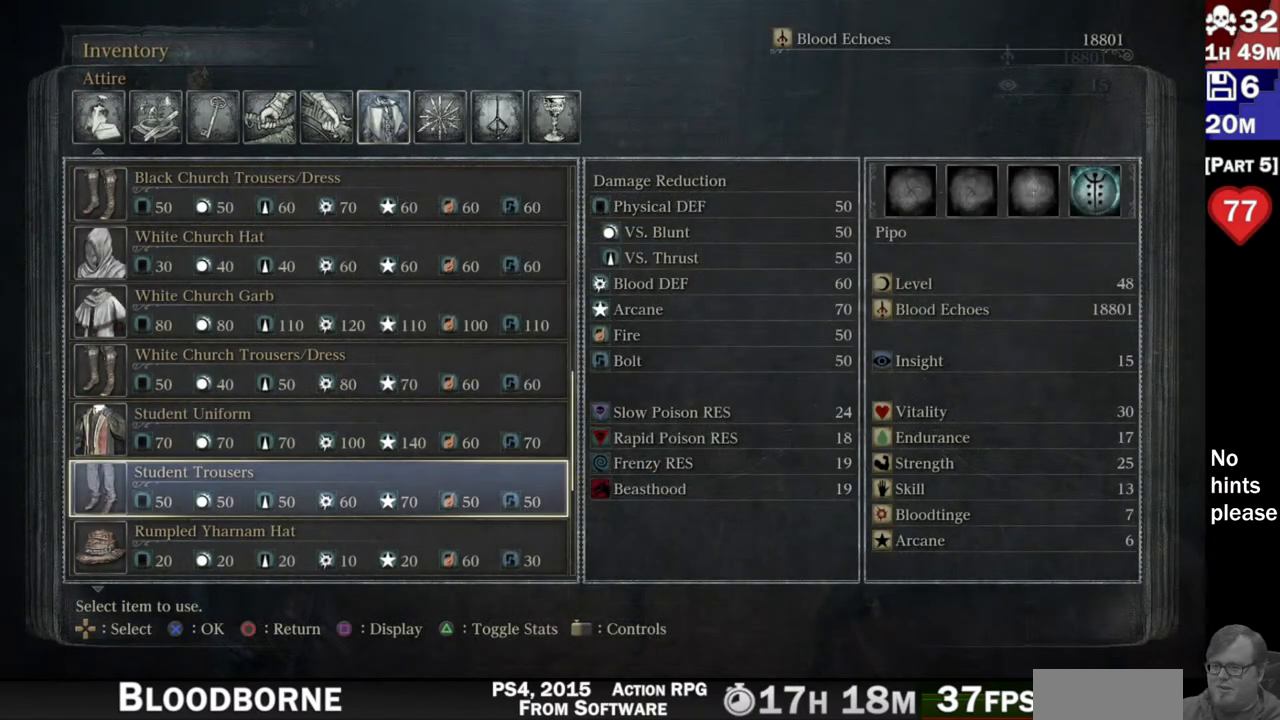
{"dt_ms": 500, "buttons": [], "left_stick": "center", "right_stick": "center", "button_events": [[67, "DPAD_DOWN", "up"], [200, "DPAD_UP", "down"], [317, "DPAD_UP", "up"]]}
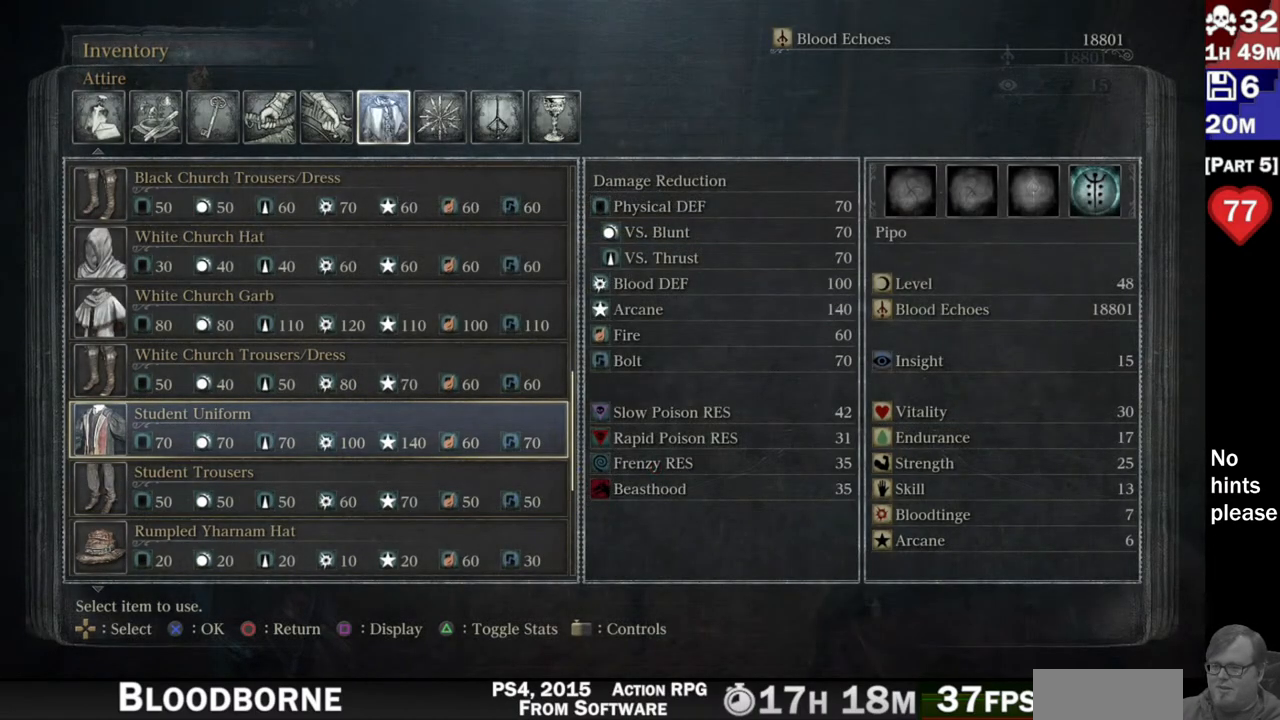
{"dt_ms": 500, "buttons": [], "left_stick": "center", "right_stick": "center", "button_events": [[267, "DPAD_DOWN", "down"], [367, "DPAD_DOWN", "up"]]}
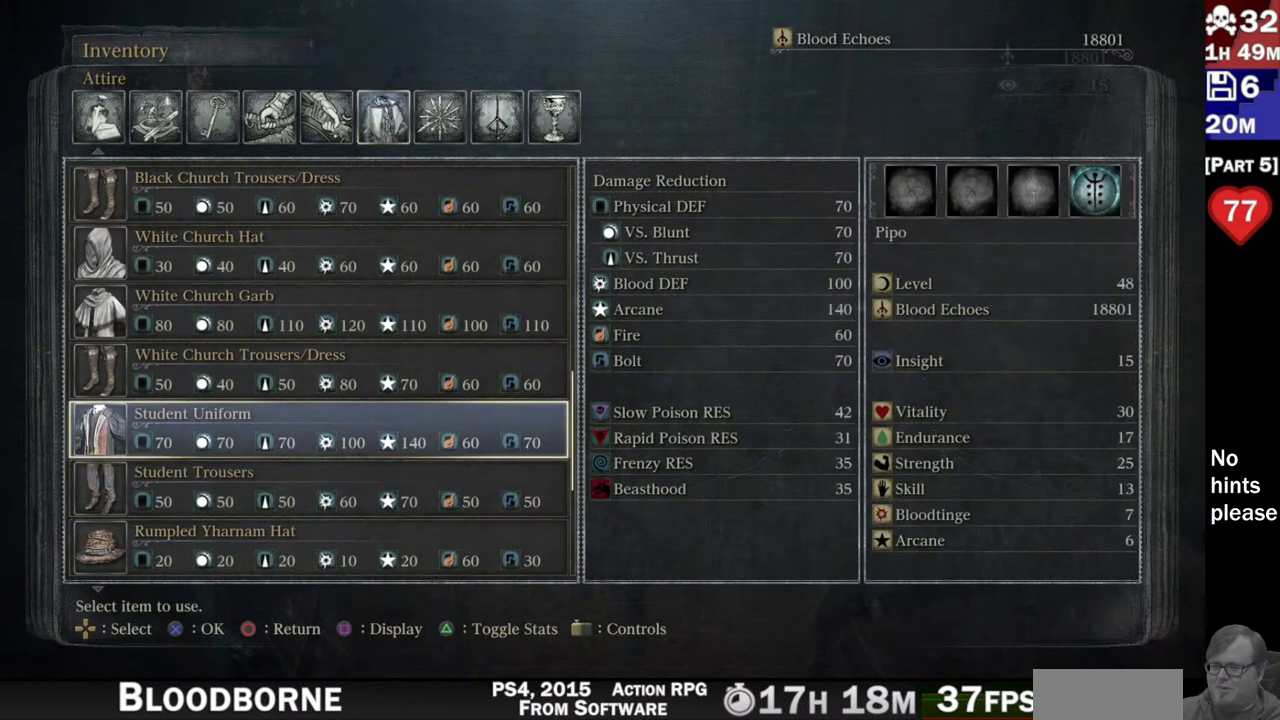
{"dt_ms": 500, "buttons": [], "left_stick": "center", "right_stick": "center", "button_events": [[50, "DPAD_UP", "down"], [167, "DPAD_UP", "up"]]}
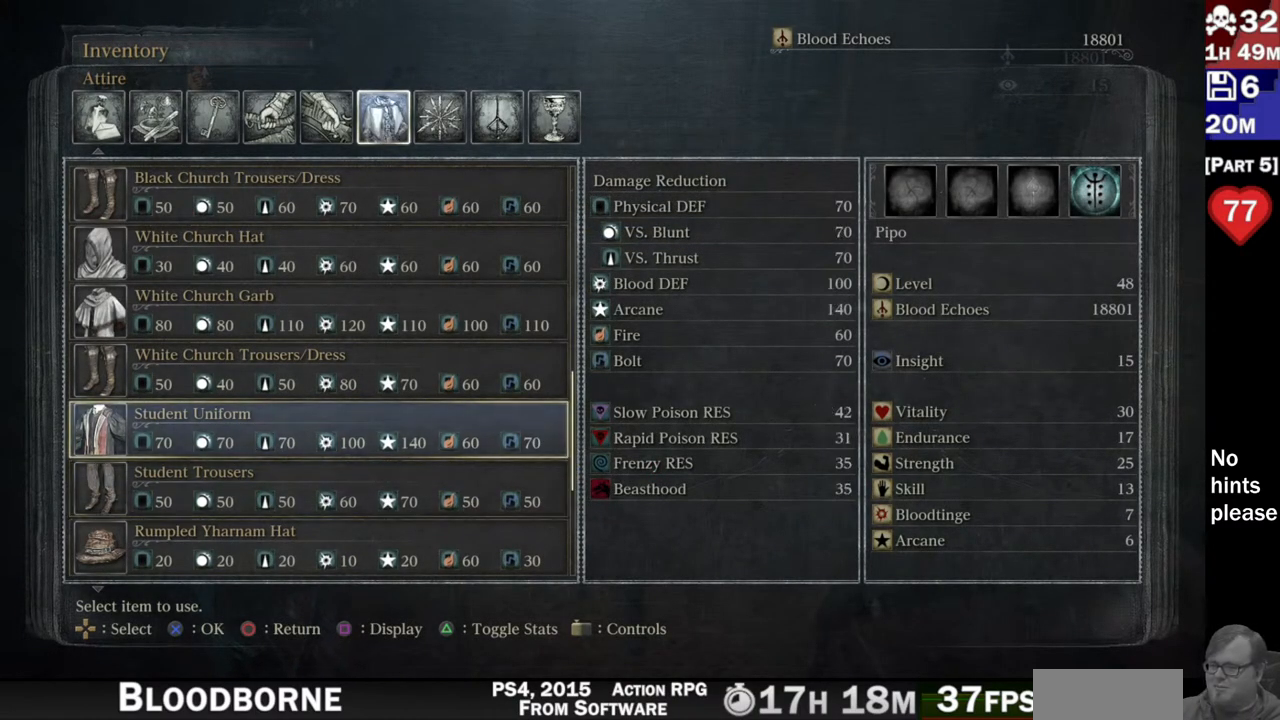
{"dt_ms": 500, "buttons": [], "left_stick": "center", "right_stick": "center", "button_events": []}